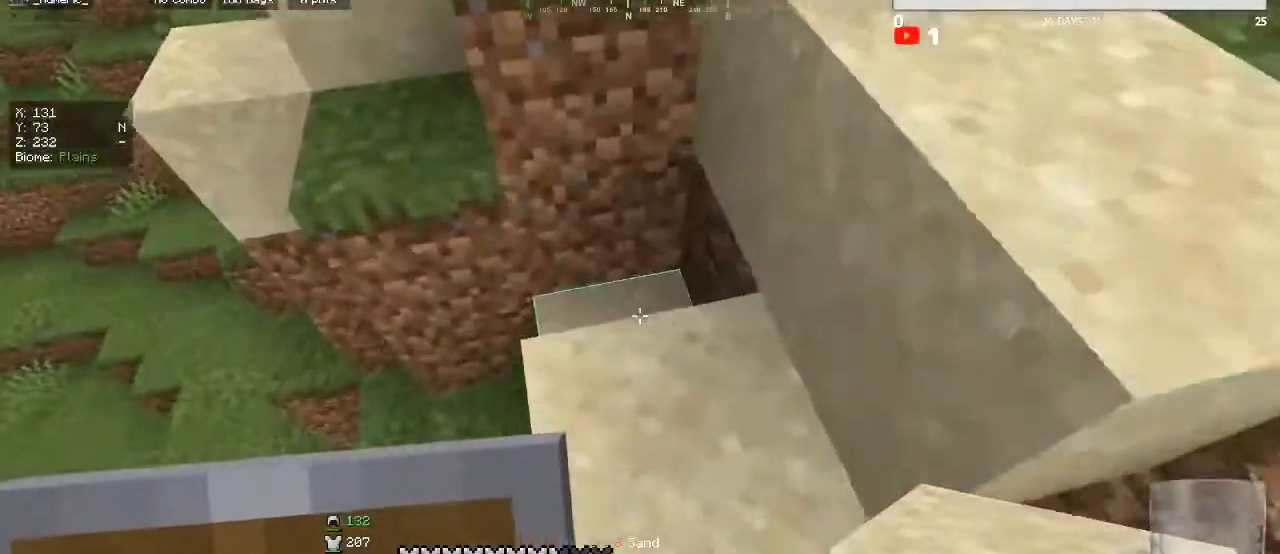
Gameplay with keyboard and mouse; each line is a JSON object with the keys and mouse buttons held at the frame after it. "events" lists presses ("down") and releases ("up") of "a", "d", "s", "w", "mouse_left" and "mouse_right" between this image and that frame as [ms after this image, input, new state], when the widget could be followed in between. "mouse_left", "mouse_right" = the "left", "right" buttons of the "mouse" list. No other keys are recorded. Fast repeated clicks can show as one long hold. Mouse movement is not recorded.
{"keys": [], "mouse": [], "events": [[233, "mouse_right", "down"], [333, "mouse_right", "up"], [400, "w", "down"], [467, "w", "up"]]}
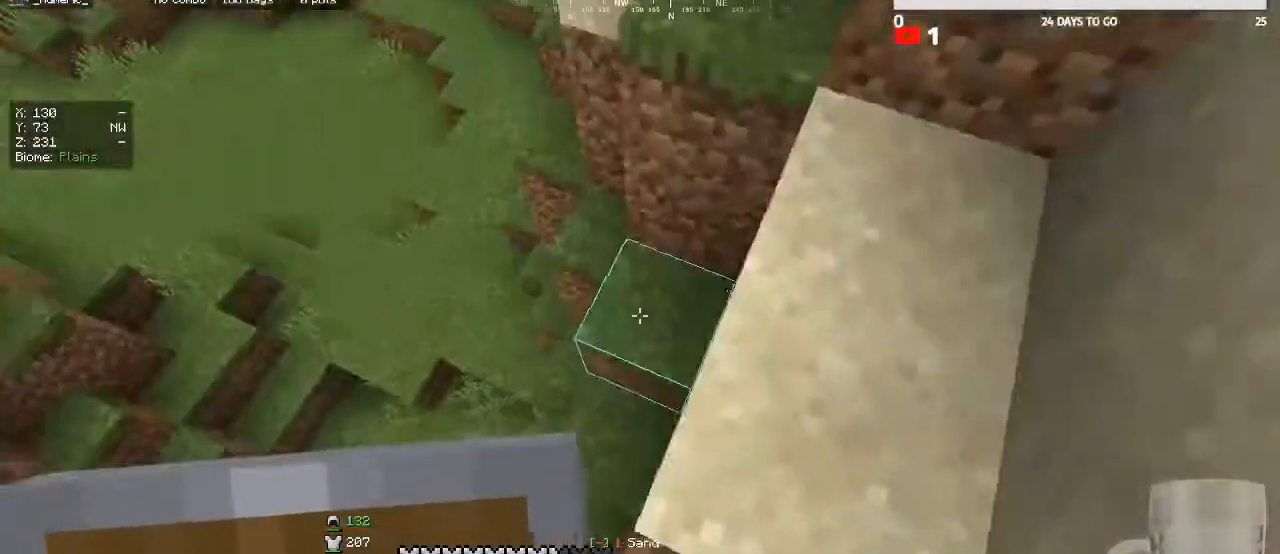
{"keys": [], "mouse": [], "events": [[67, "mouse_right", "down"], [200, "mouse_right", "up"]]}
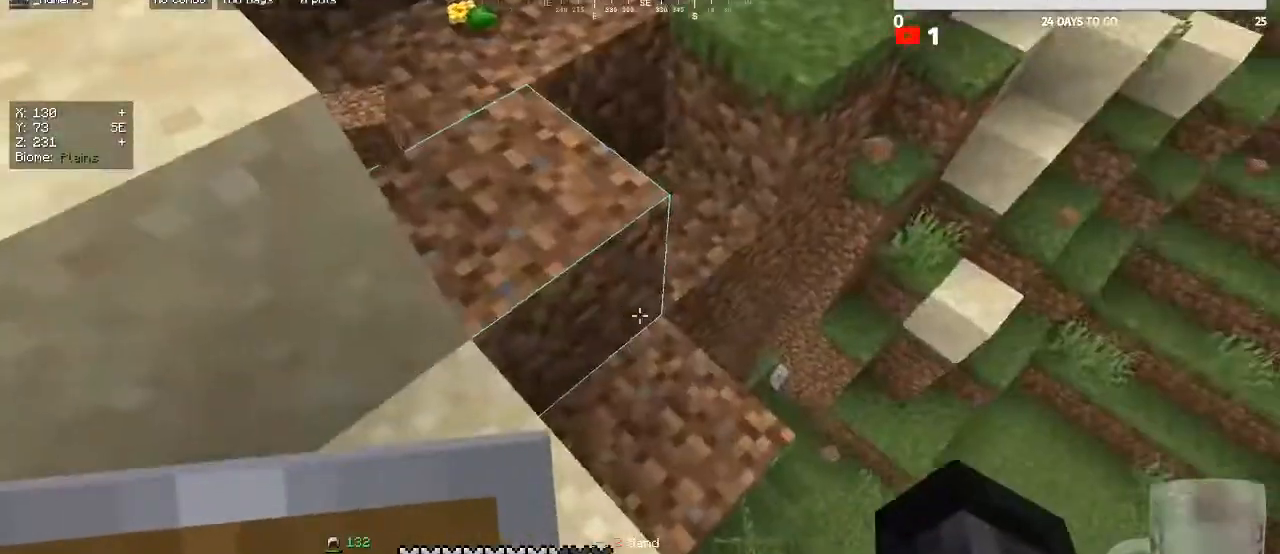
{"keys": [], "mouse": [], "events": []}
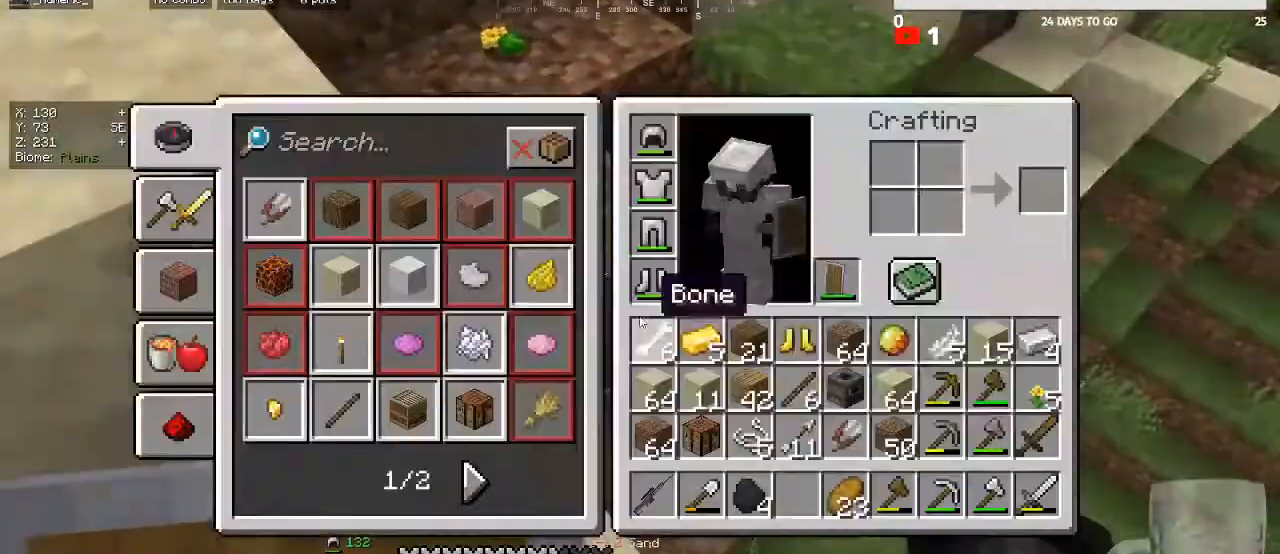
{"keys": [], "mouse": [], "events": []}
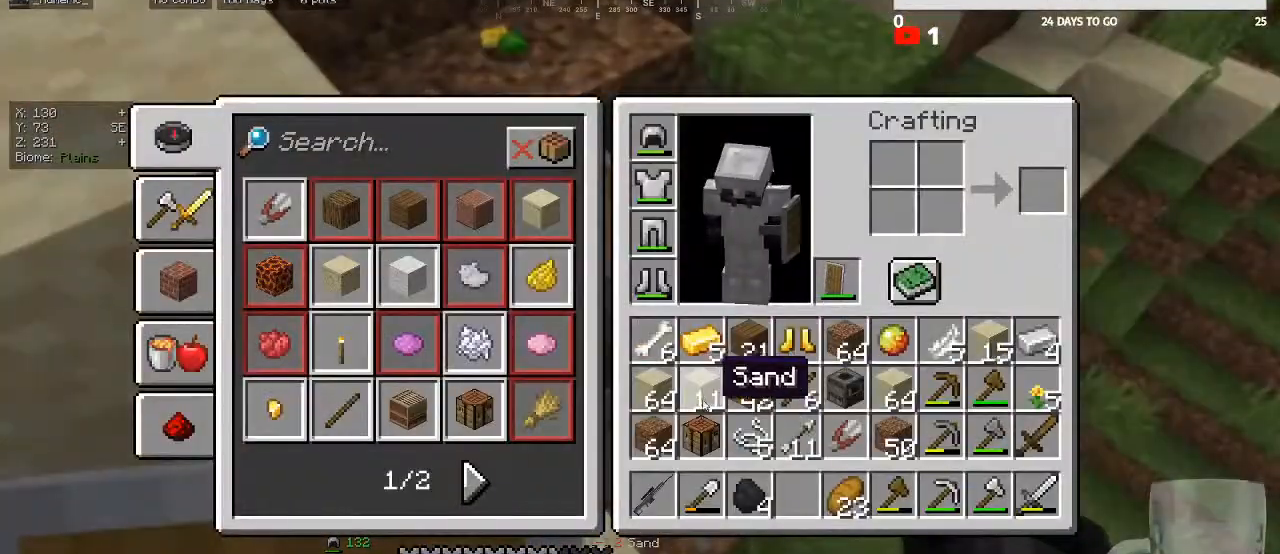
{"keys": [], "mouse": [], "events": []}
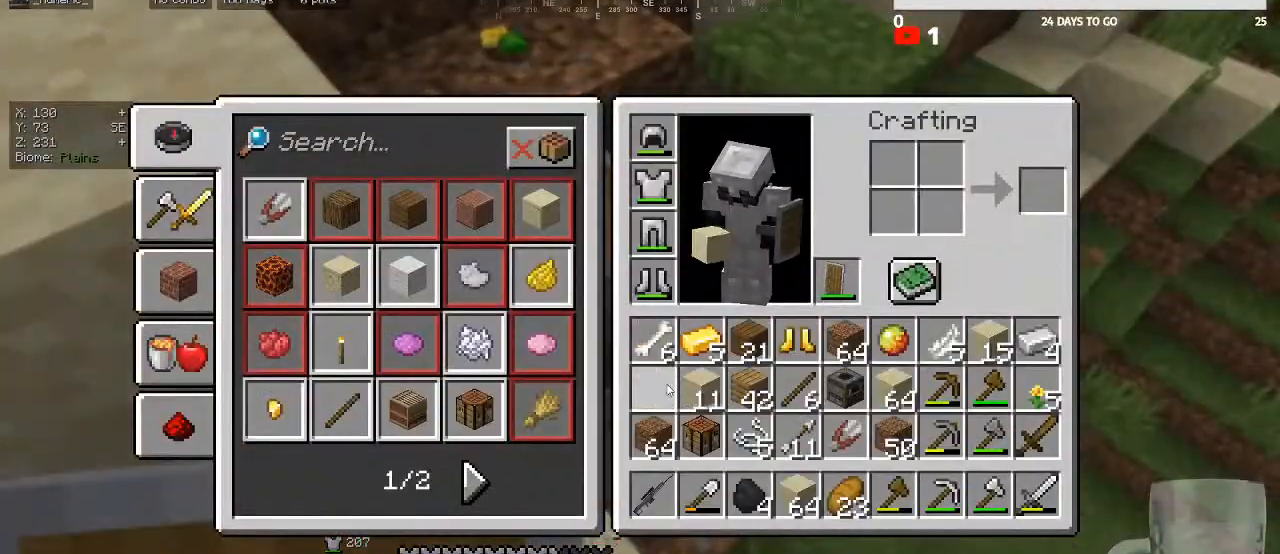
{"keys": [], "mouse": ["right"], "events": [[433, "mouse_right", "down"]]}
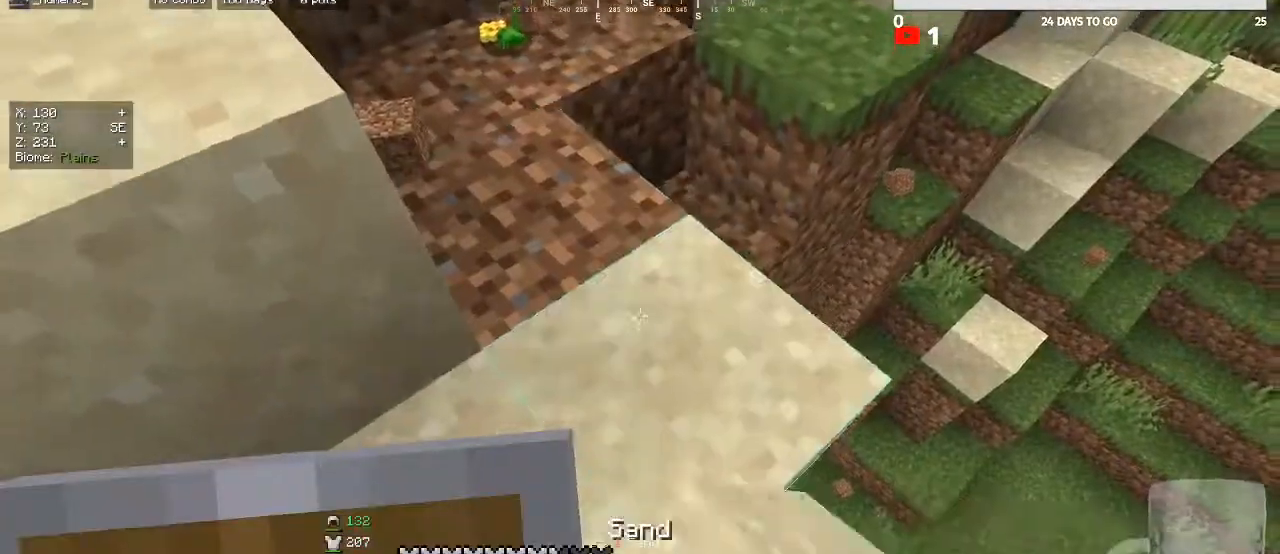
{"keys": [], "mouse": [], "events": [[67, "mouse_right", "up"], [267, "d", "down"], [267, "w", "down"], [367, "w", "up"], [400, "d", "up"]]}
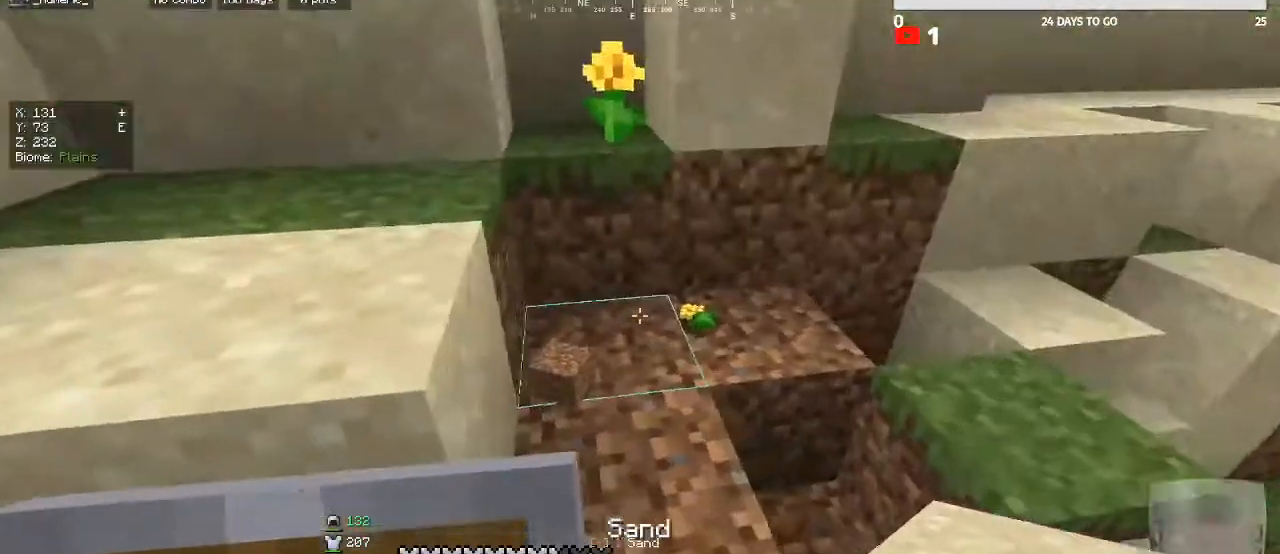
{"keys": [], "mouse": [], "events": [[133, "mouse_right", "down"], [400, "mouse_right", "up"]]}
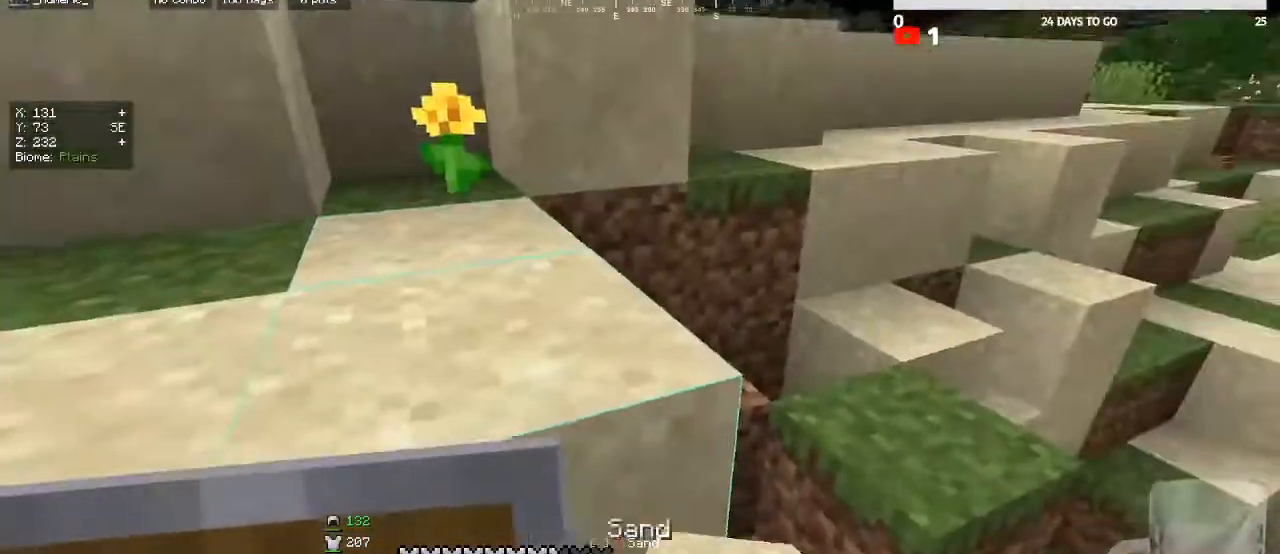
{"keys": [], "mouse": [], "events": [[133, "mouse_right", "down"], [167, "d", "down"], [267, "d", "up"], [267, "mouse_right", "up"]]}
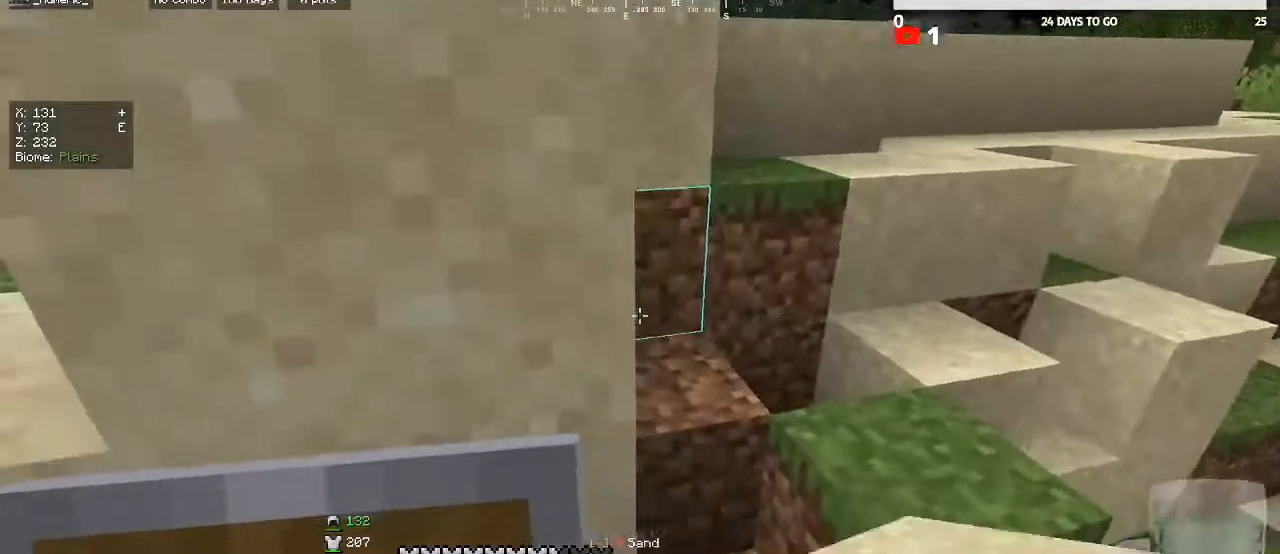
{"keys": [], "mouse": [], "events": [[33, "mouse_right", "down"], [67, "d", "down"], [67, "w", "down"], [167, "mouse_right", "up"], [333, "w", "up"], [400, "d", "up"]]}
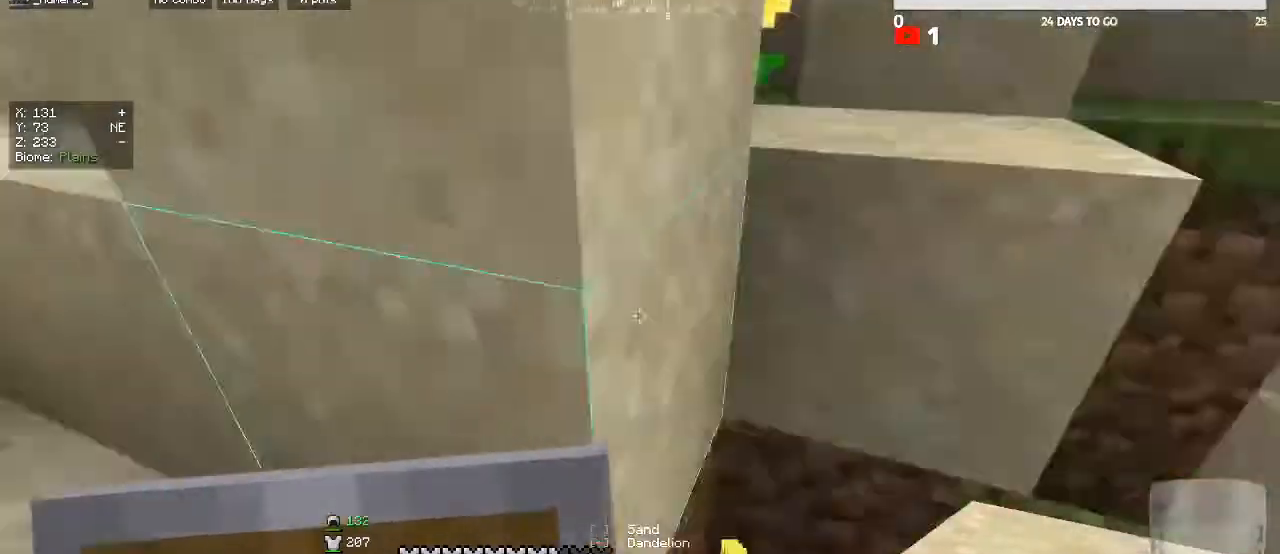
{"keys": [], "mouse": ["left"], "events": [[33, "mouse_left", "down"]]}
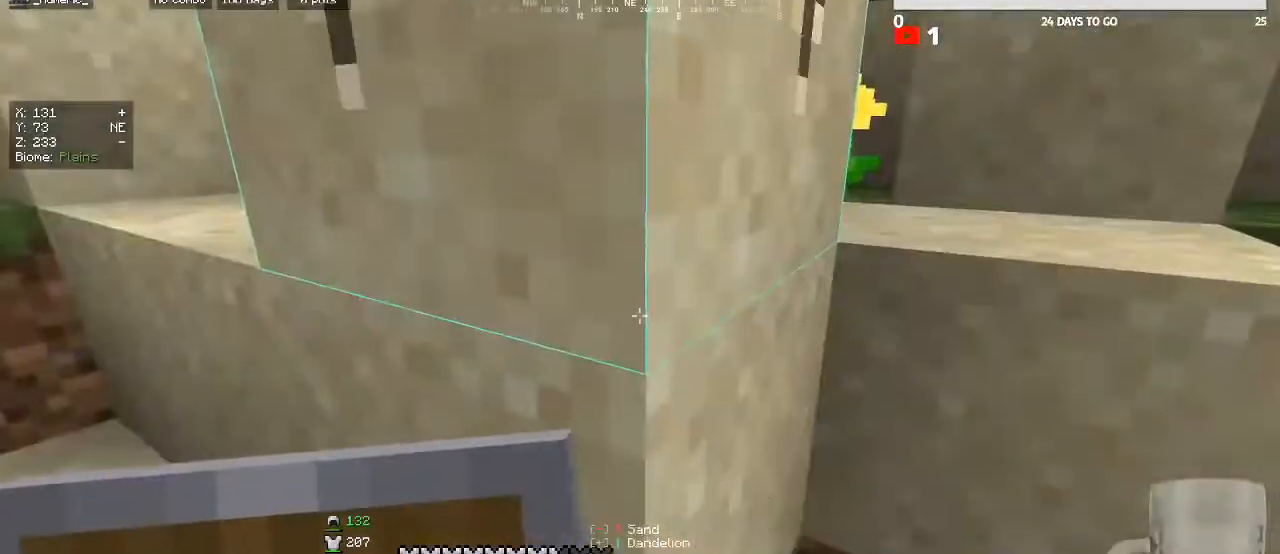
{"keys": [], "mouse": ["left"], "events": [[200, "a", "down"], [333, "a", "up"]]}
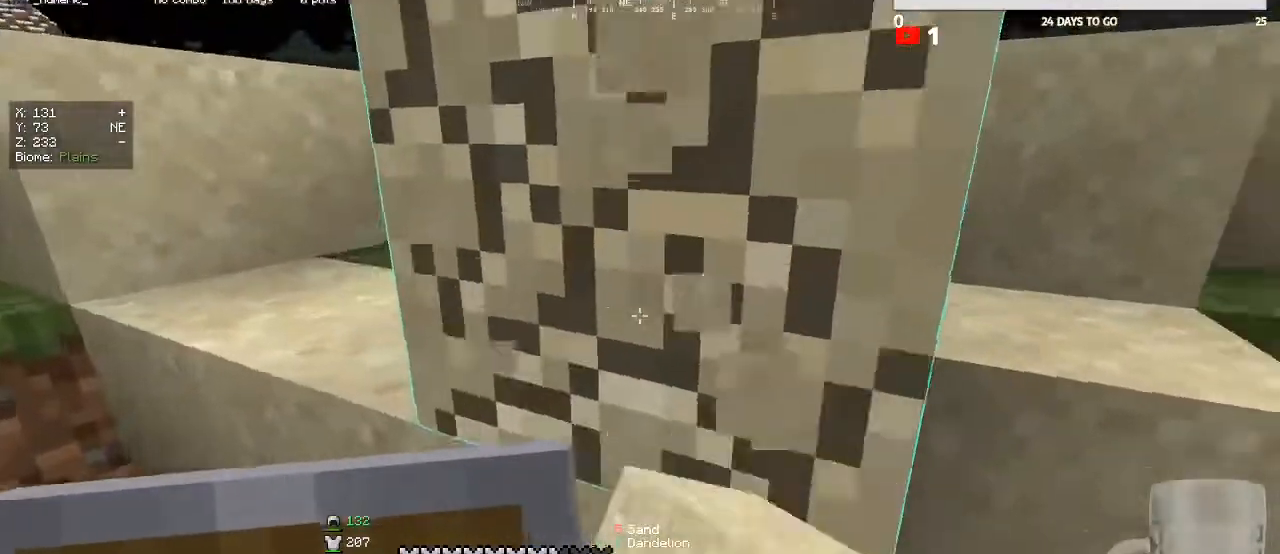
{"keys": ["d", "s"], "mouse": [], "events": [[33, "w", "down"], [167, "w", "up"], [333, "mouse_left", "up"], [367, "d", "down"], [400, "s", "down"]]}
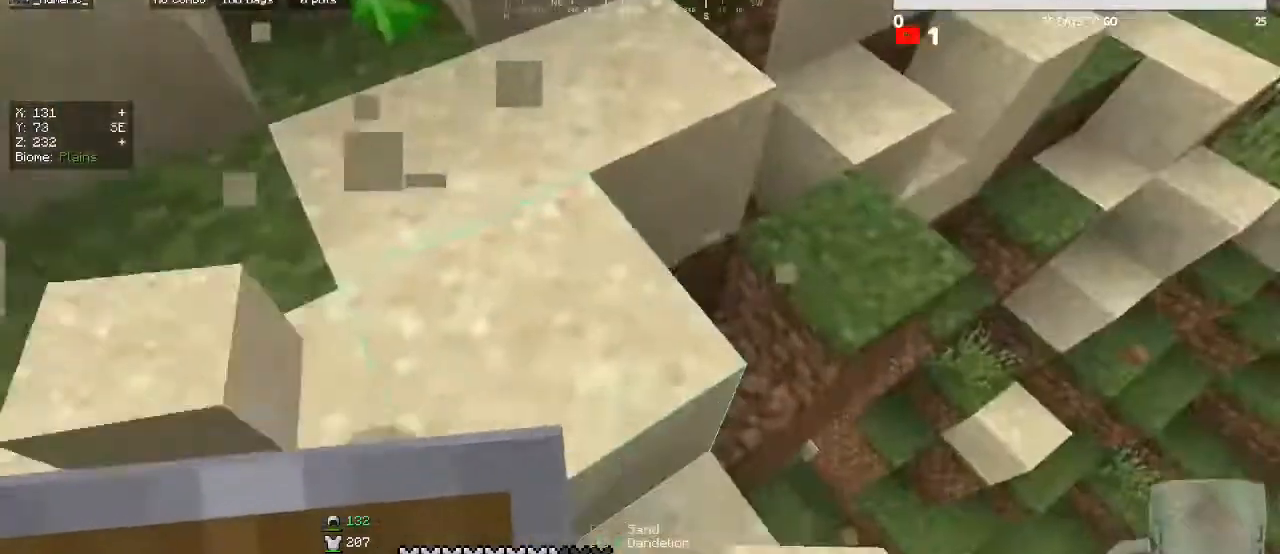
{"keys": [], "mouse": [], "events": [[67, "s", "up"], [100, "d", "up"], [300, "d", "down"], [433, "d", "up"]]}
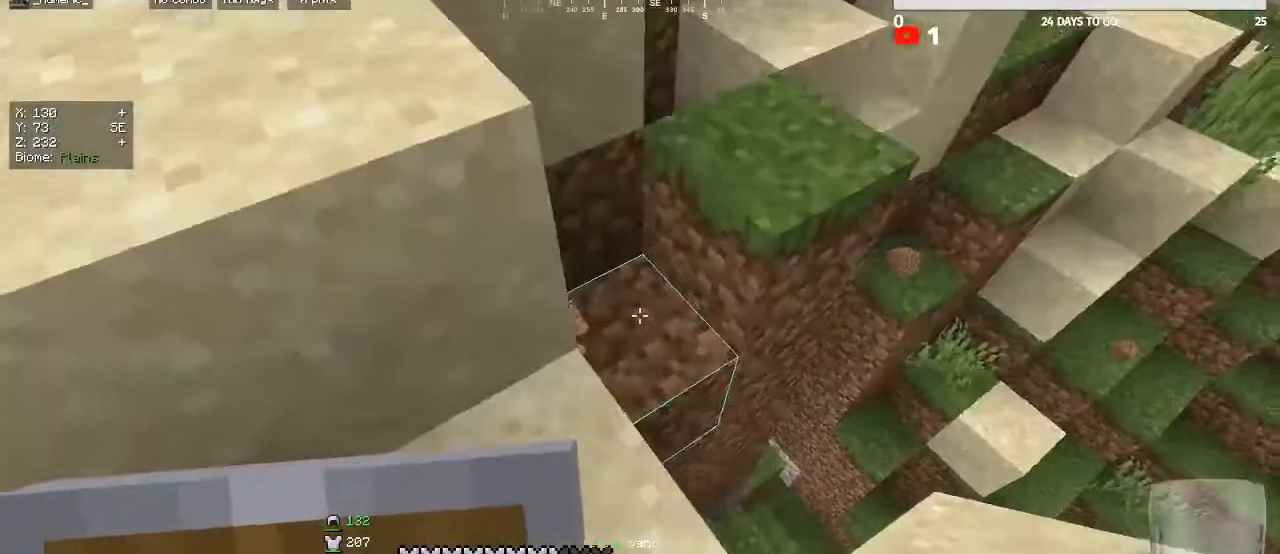
{"keys": ["w"], "mouse": [], "events": [[100, "mouse_right", "down"], [267, "mouse_right", "up"], [267, "w", "down"]]}
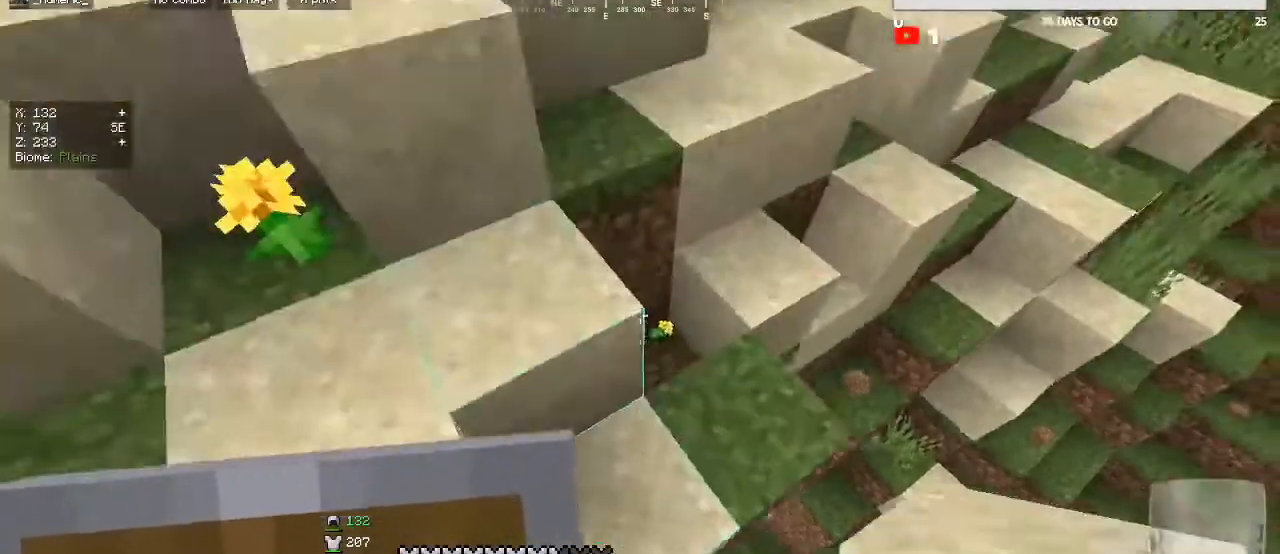
{"keys": ["d", "s"], "mouse": [], "events": [[67, "d", "down"], [167, "w", "up"], [233, "d", "up"], [300, "mouse_right", "down"], [400, "d", "down"], [400, "s", "down"], [467, "mouse_right", "up"]]}
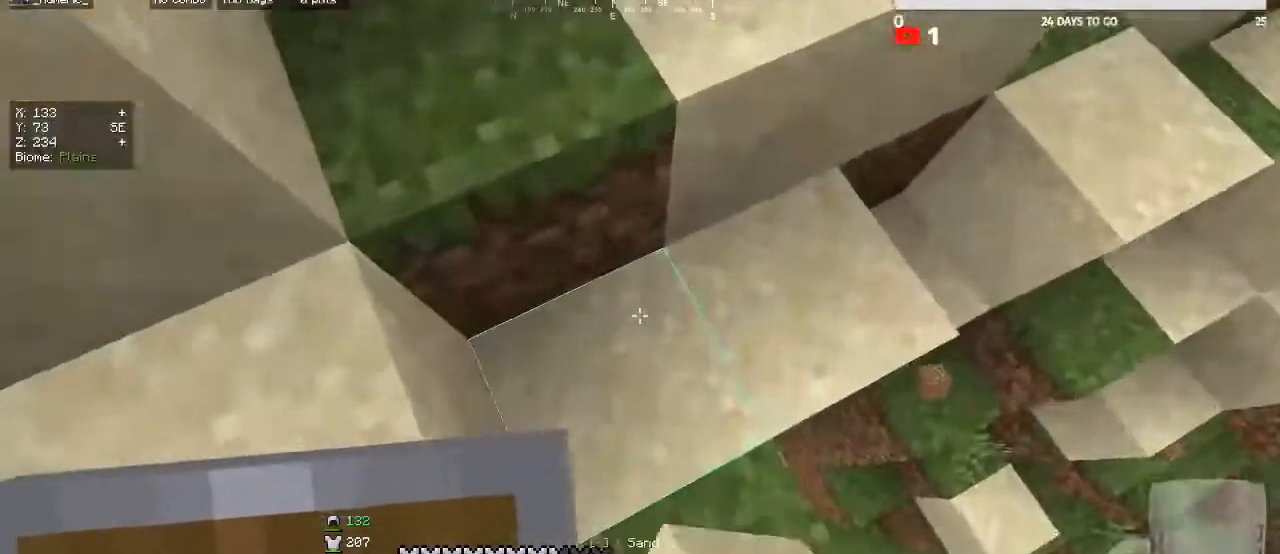
{"keys": [], "mouse": [], "events": [[67, "d", "up"], [67, "s", "up"], [233, "d", "down"], [267, "w", "down"], [400, "d", "up"], [467, "w", "up"]]}
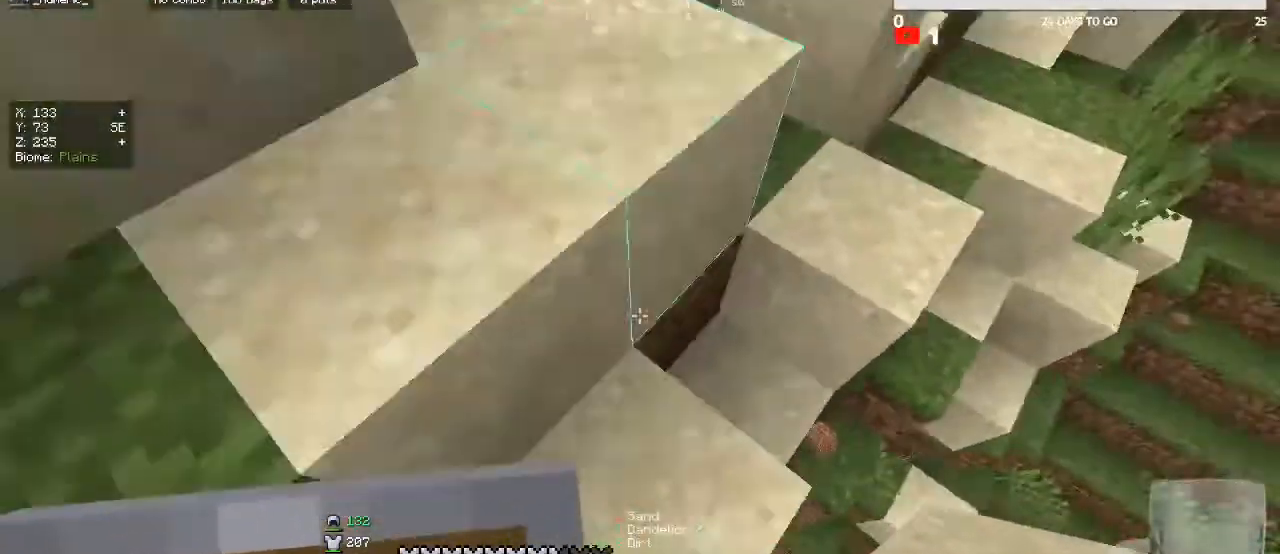
{"keys": ["d"], "mouse": [], "events": [[167, "mouse_right", "down"], [300, "d", "down"], [333, "mouse_right", "up"]]}
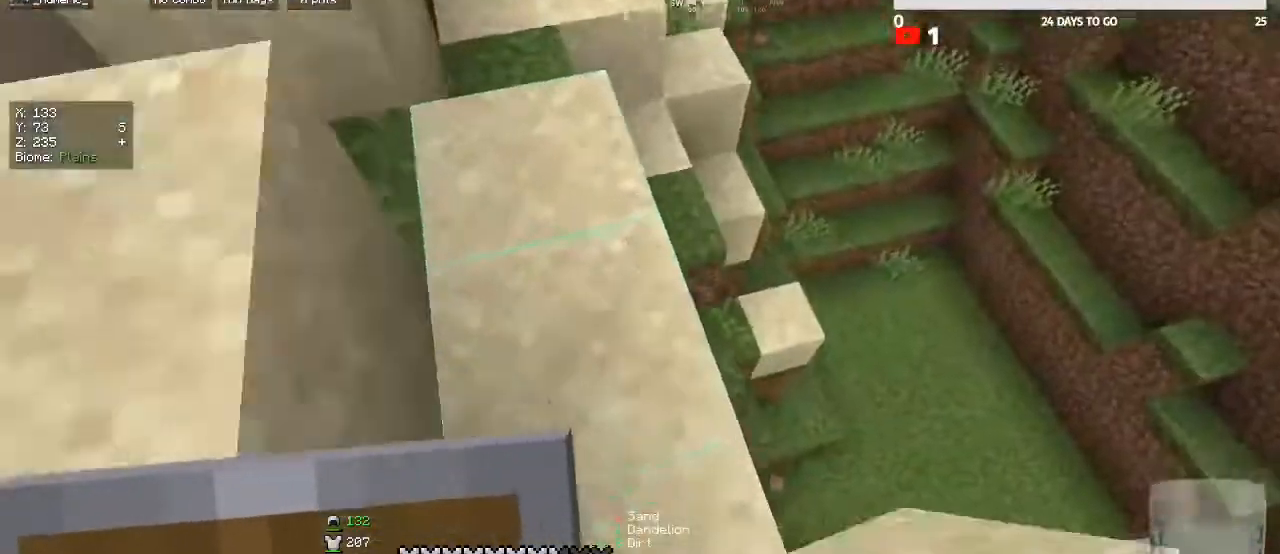
{"keys": ["d"], "mouse": [], "events": [[133, "w", "down"], [267, "w", "up"]]}
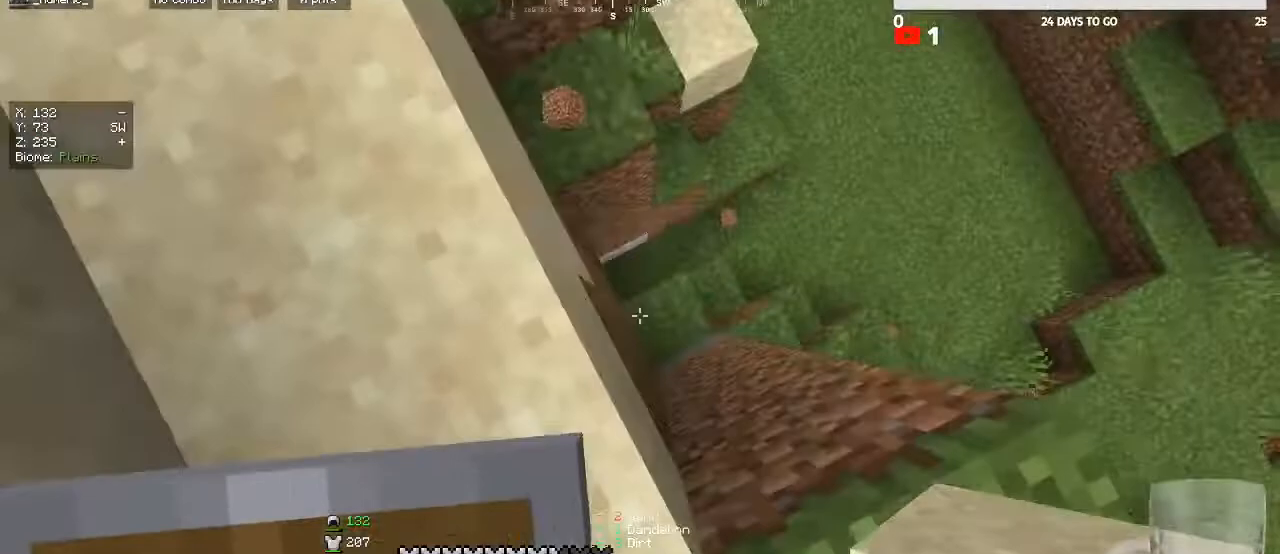
{"keys": ["d", "s"], "mouse": [], "events": [[67, "s", "down"], [200, "s", "up"], [233, "d", "up"], [333, "mouse_right", "down"], [333, "s", "down"], [367, "d", "down"], [467, "mouse_right", "up"]]}
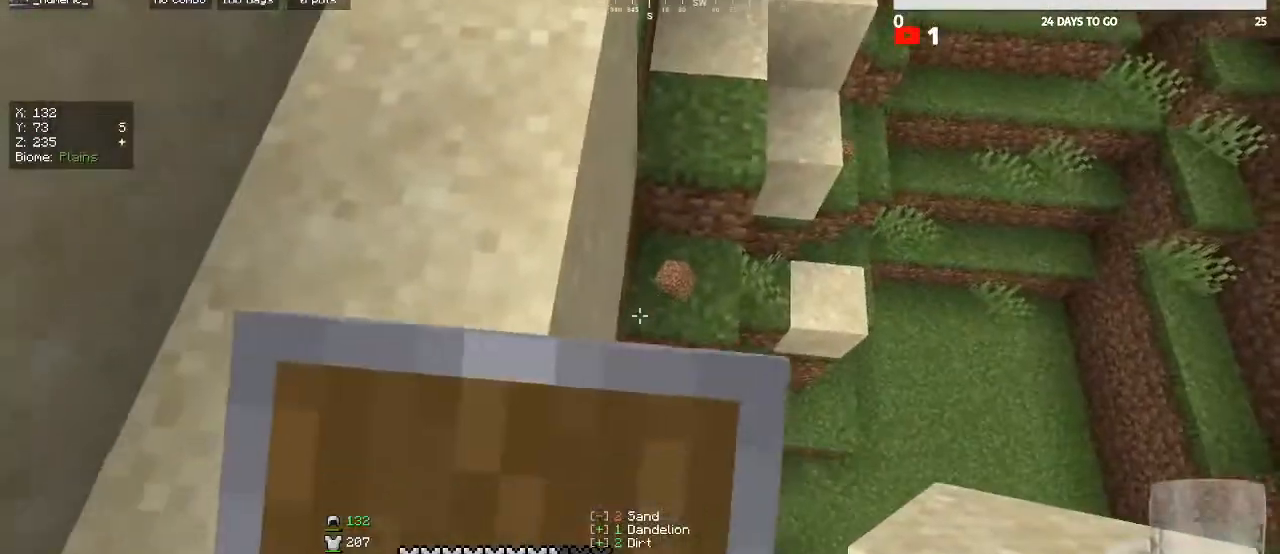
{"keys": ["d", "s"], "mouse": [], "events": [[100, "d", "up"], [167, "mouse_right", "down"], [200, "d", "down"], [267, "mouse_right", "up"], [367, "mouse_right", "down"], [500, "mouse_right", "up"]]}
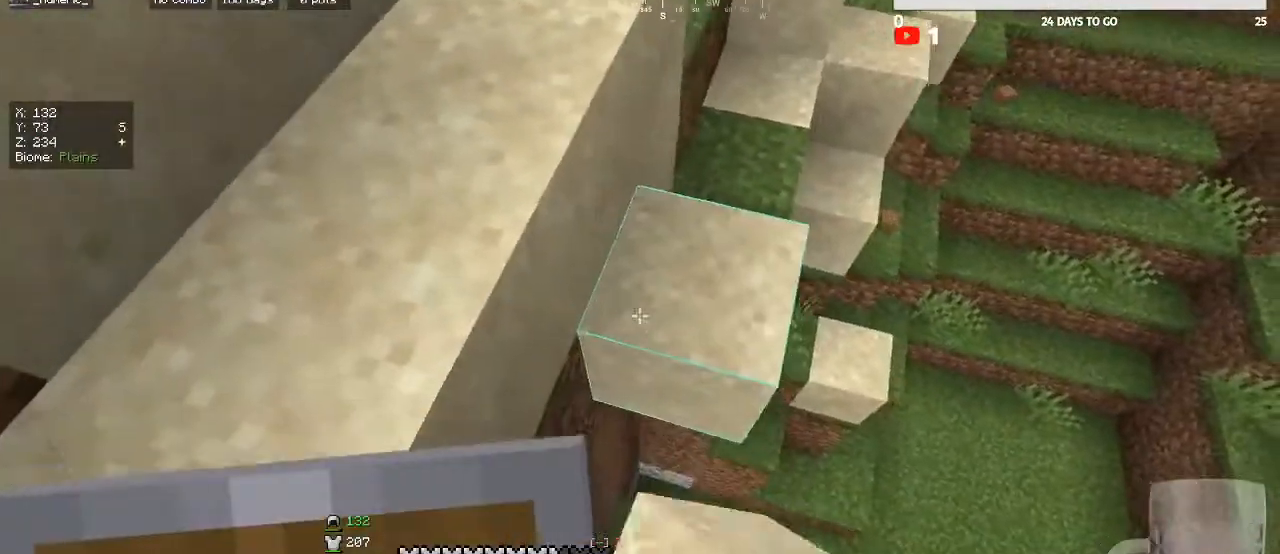
{"keys": [], "mouse": [], "events": [[200, "d", "up"], [300, "mouse_right", "down"], [433, "mouse_right", "up"], [500, "s", "up"]]}
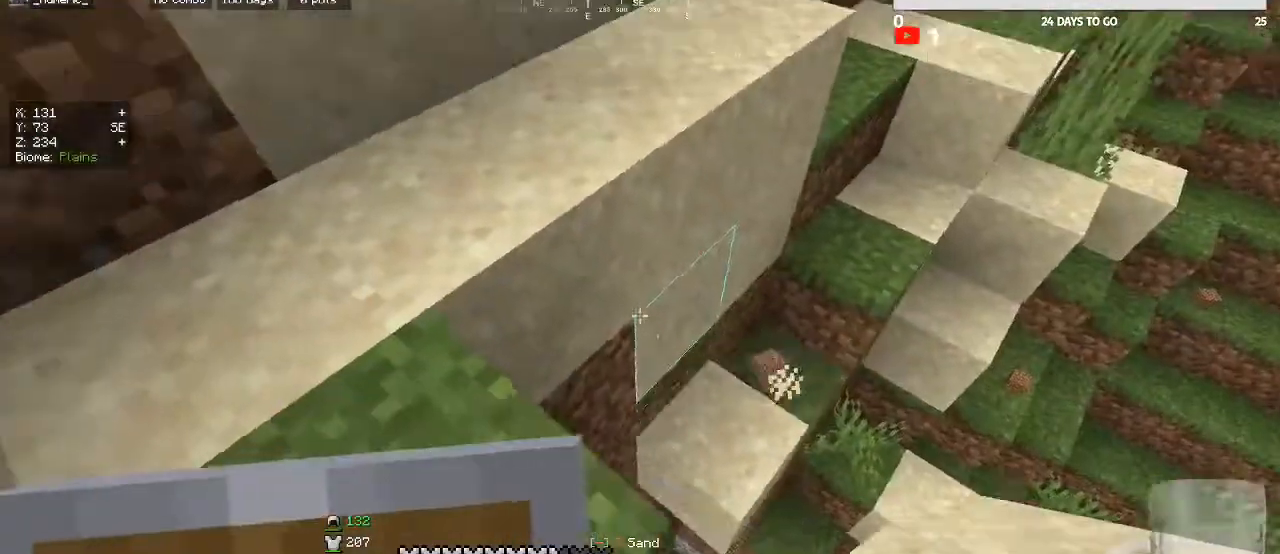
{"keys": [], "mouse": [], "events": [[100, "mouse_right", "down"], [200, "d", "down"], [233, "mouse_right", "up"], [367, "mouse_right", "down"], [400, "d", "up"], [500, "mouse_right", "up"]]}
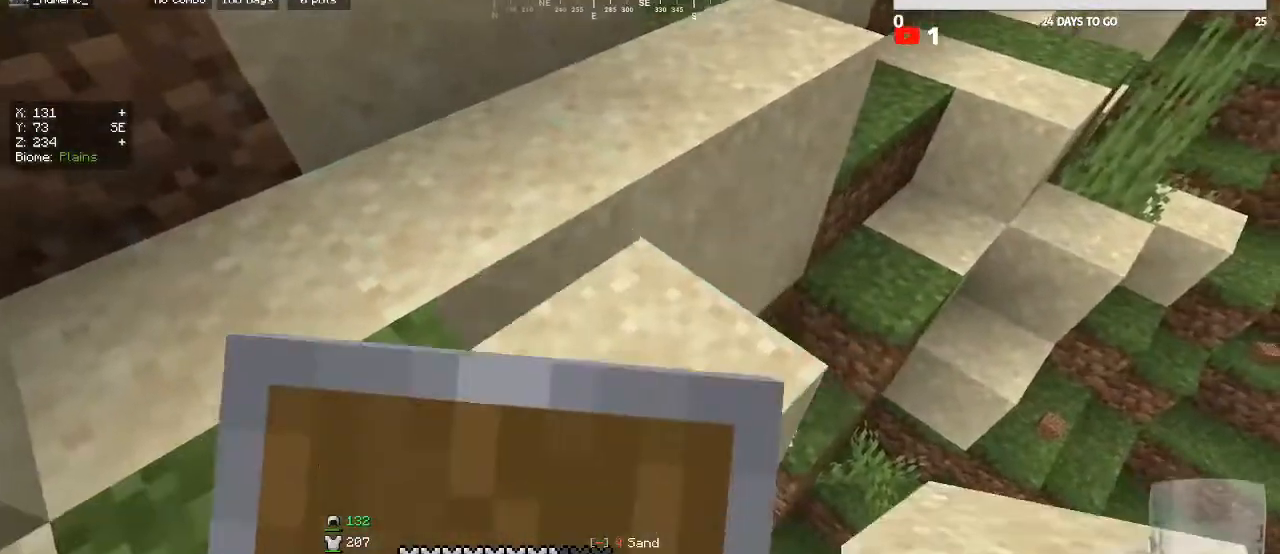
{"keys": [], "mouse": ["right"], "events": [[100, "d", "down"], [167, "mouse_right", "down"], [167, "w", "down"], [267, "w", "up"], [300, "d", "up"], [300, "mouse_right", "up"], [500, "mouse_right", "down"]]}
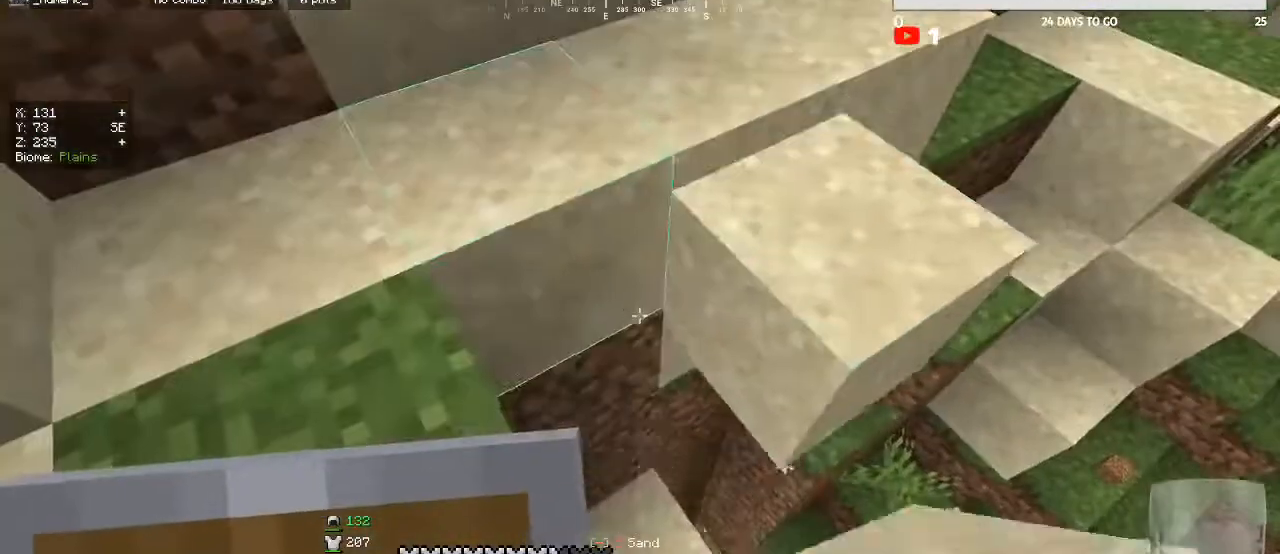
{"keys": ["d"], "mouse": [], "events": [[100, "s", "down"], [133, "mouse_right", "up"], [267, "s", "up"], [400, "d", "down"]]}
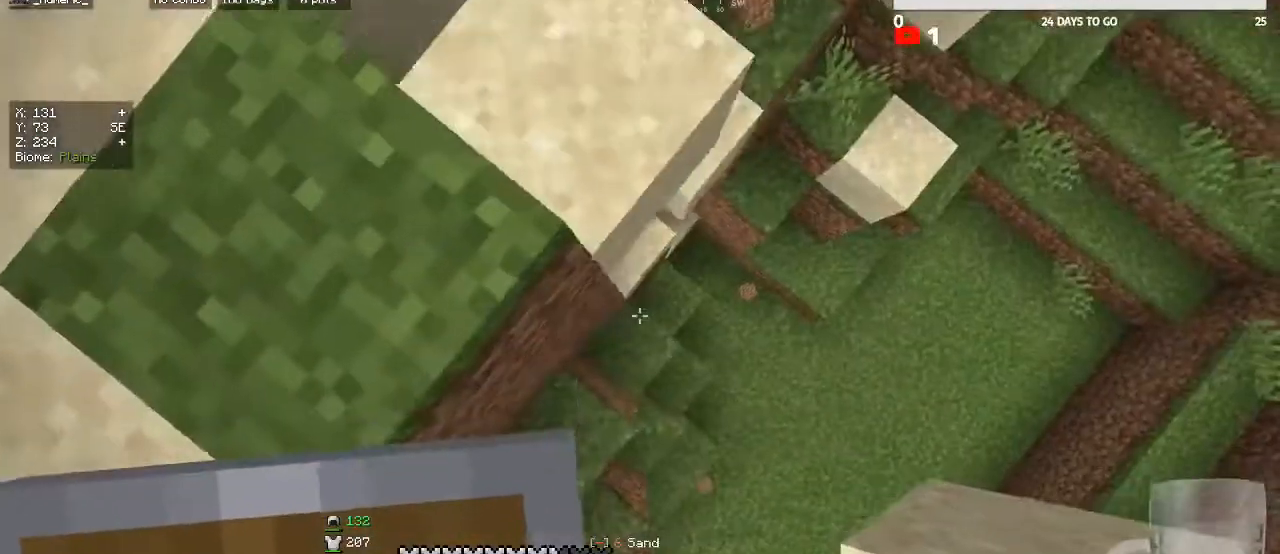
{"keys": [], "mouse": [], "events": [[267, "w", "down"], [367, "w", "up"], [467, "d", "up"]]}
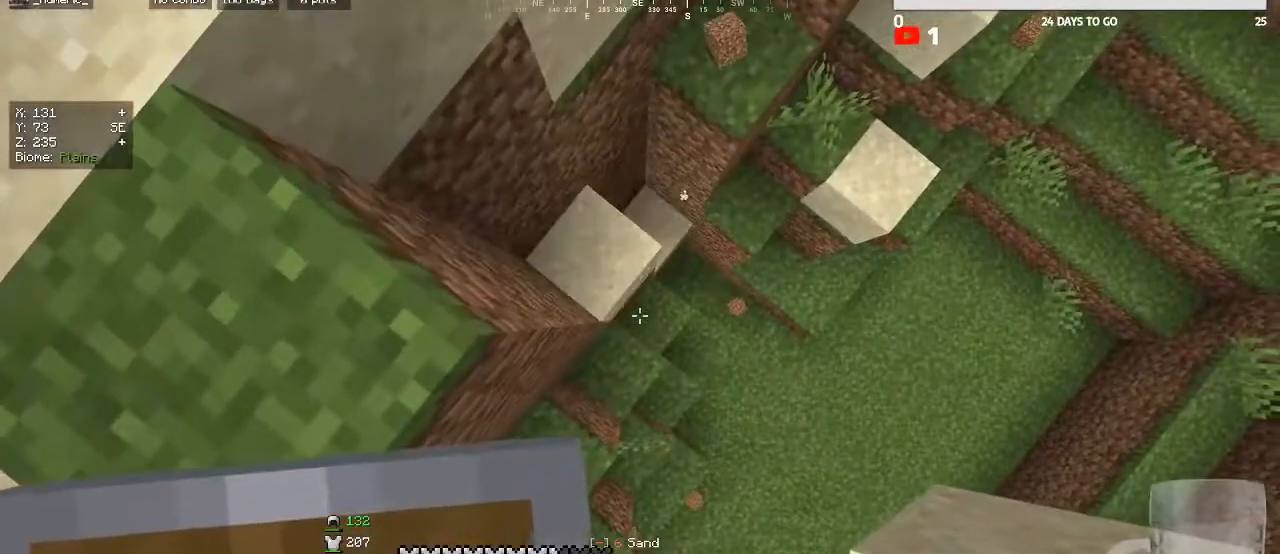
{"keys": [], "mouse": [], "events": [[233, "s", "down"], [400, "a", "down"], [467, "a", "up"], [467, "s", "up"]]}
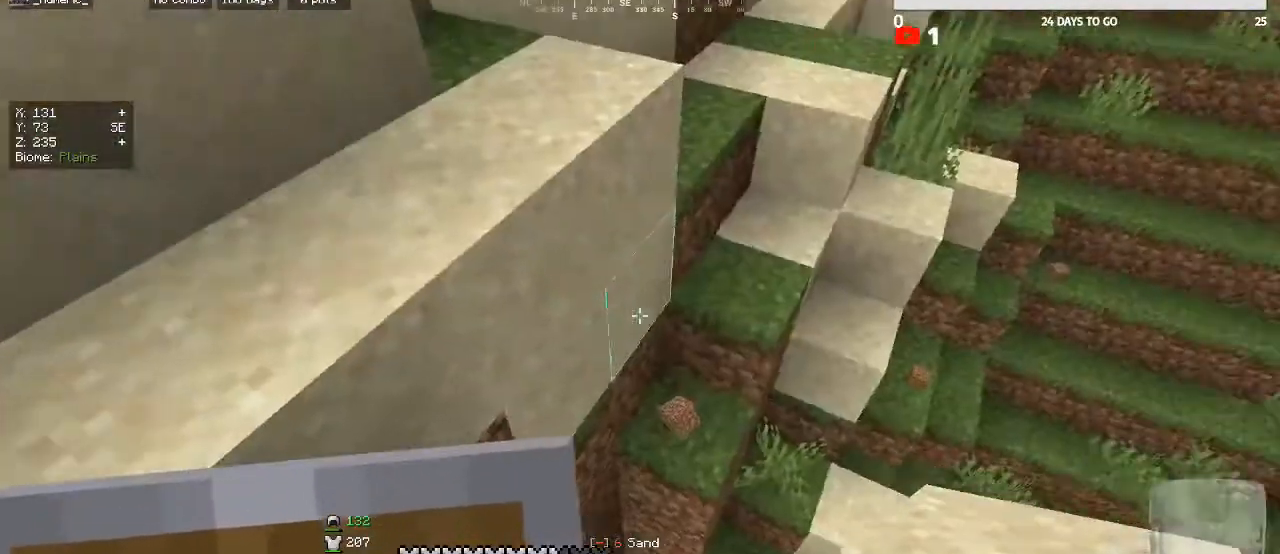
{"keys": ["a"], "mouse": [], "events": [[133, "a", "down"], [133, "w", "down"], [333, "w", "up"]]}
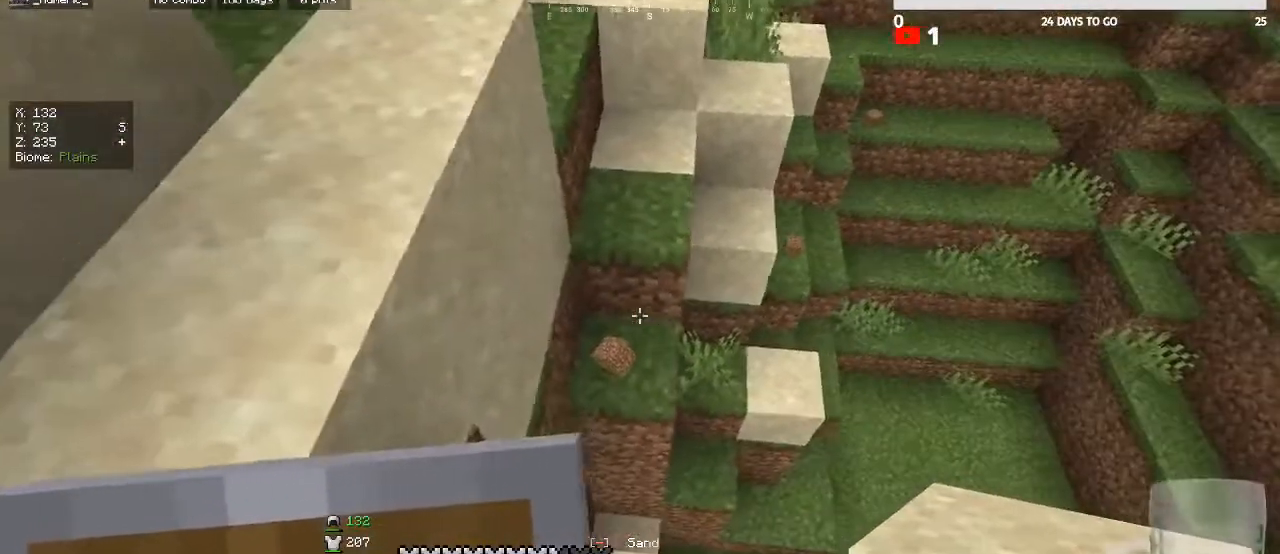
{"keys": ["a", "w"], "mouse": [], "events": [[167, "w", "down"]]}
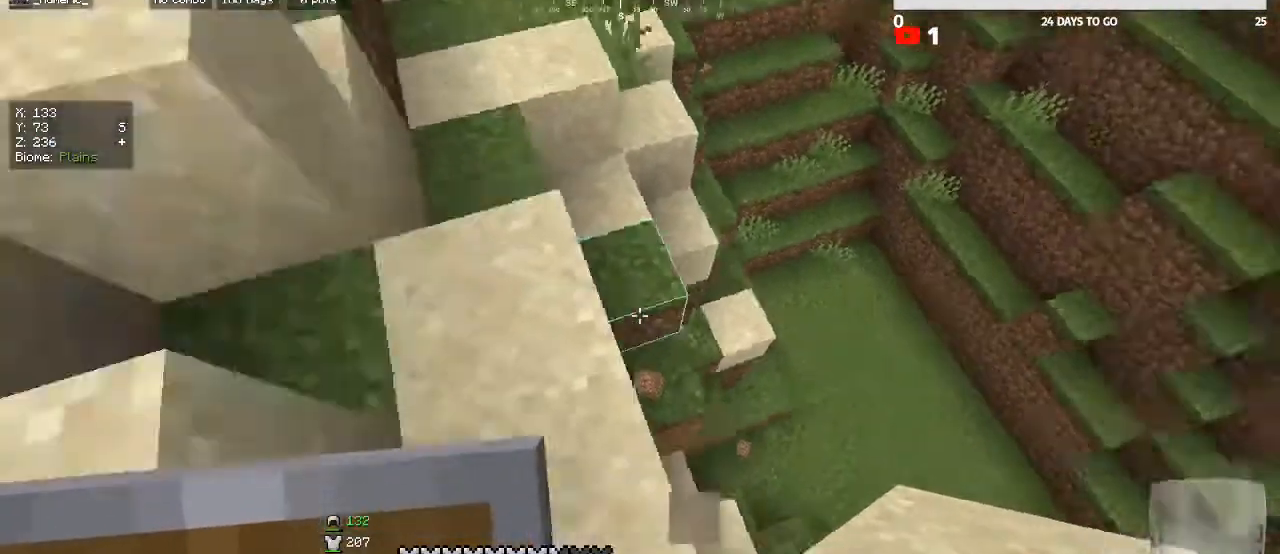
{"keys": ["d"], "mouse": [], "events": [[67, "d", "down"], [100, "a", "up"], [267, "d", "up"], [333, "d", "down"], [333, "w", "up"]]}